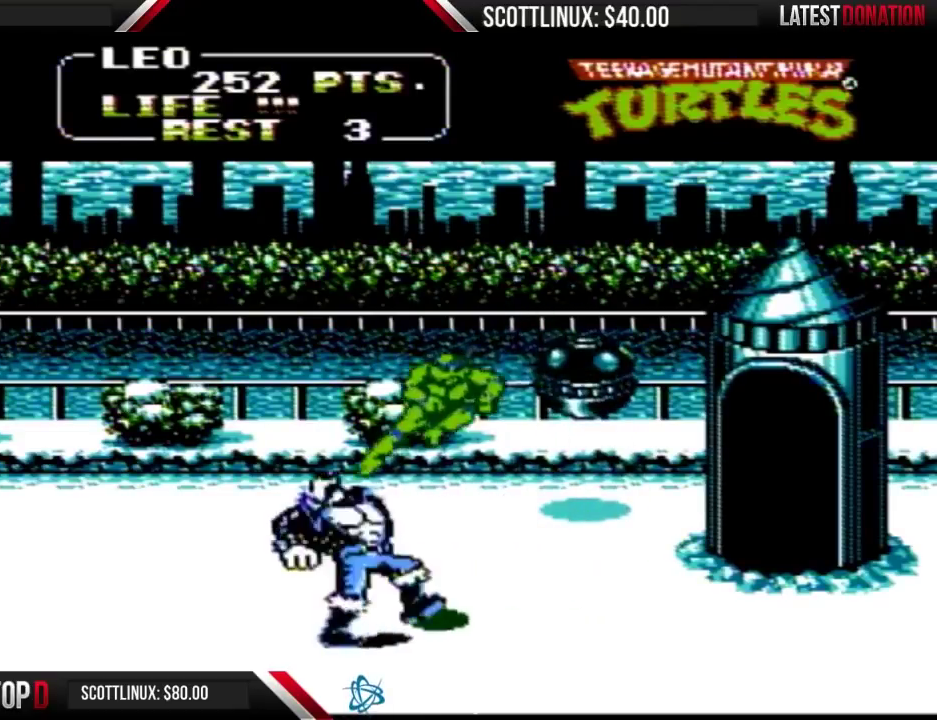
Gameplay with a controller (Nintendo layout); each line is a JSON object with the inputs held at the frame after it. "events" lists button and stick changes between this image and that frame as [ms after this image, input, new state], when the widget could be followed in between. Not read: L3 R3.
{"buttons": ["DPAD_RIGHT"], "events": [[233, "B", "up"], [367, "A", "down"], [367, "DPAD_LEFT", "up"], [367, "DPAD_RIGHT", "down"], [433, "A", "up"]]}
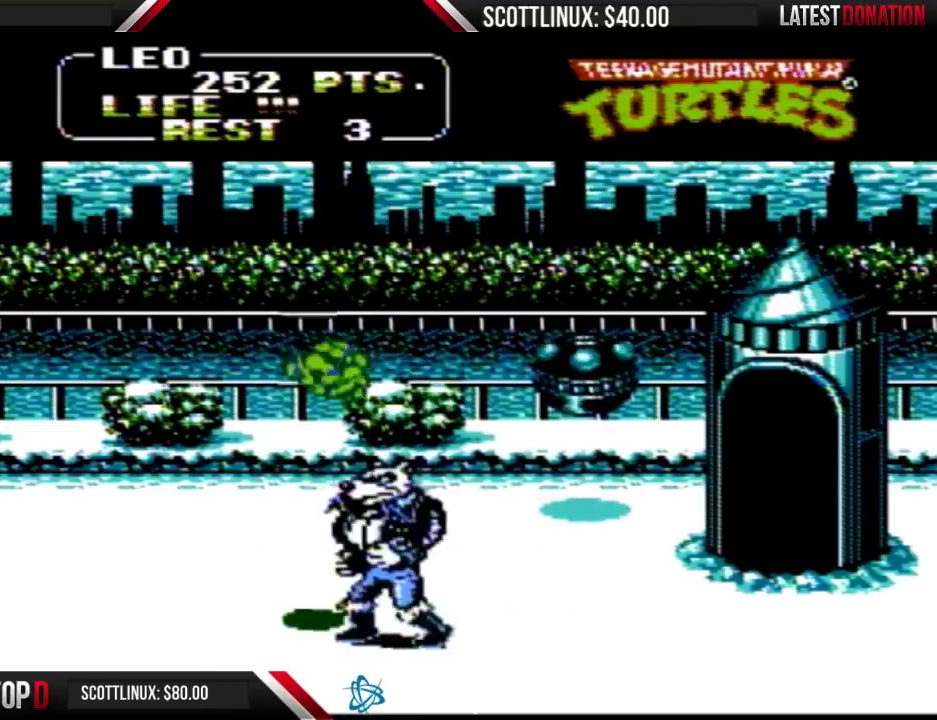
{"buttons": [], "events": [[100, "B", "down"], [367, "B", "up"], [500, "DPAD_RIGHT", "up"]]}
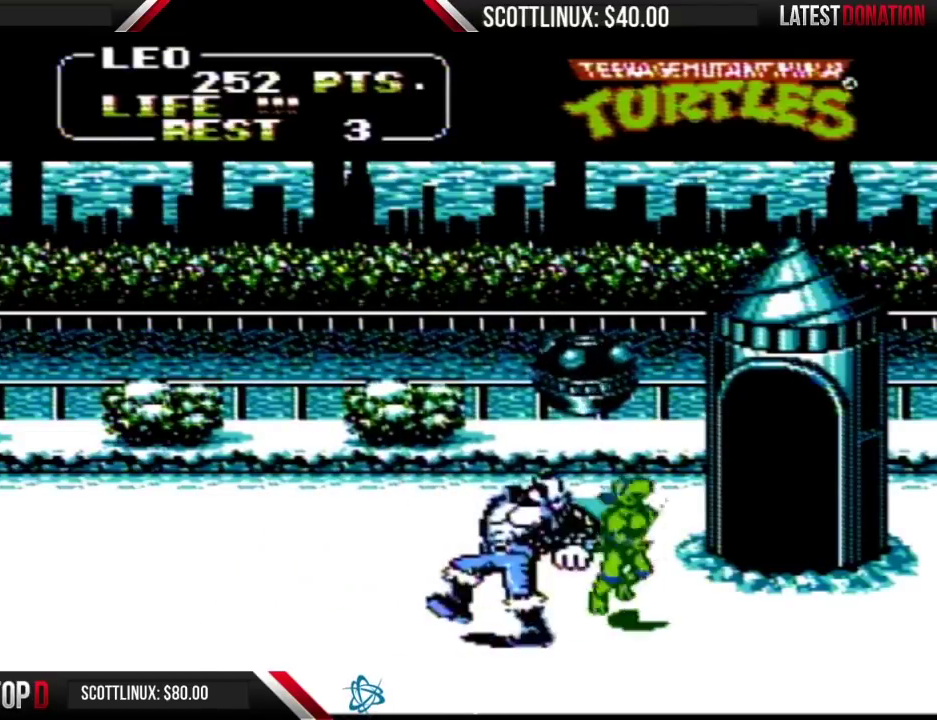
{"buttons": ["B", "DPAD_LEFT"], "events": [[67, "A", "down"], [67, "DPAD_LEFT", "down"], [167, "A", "up"], [333, "B", "down"]]}
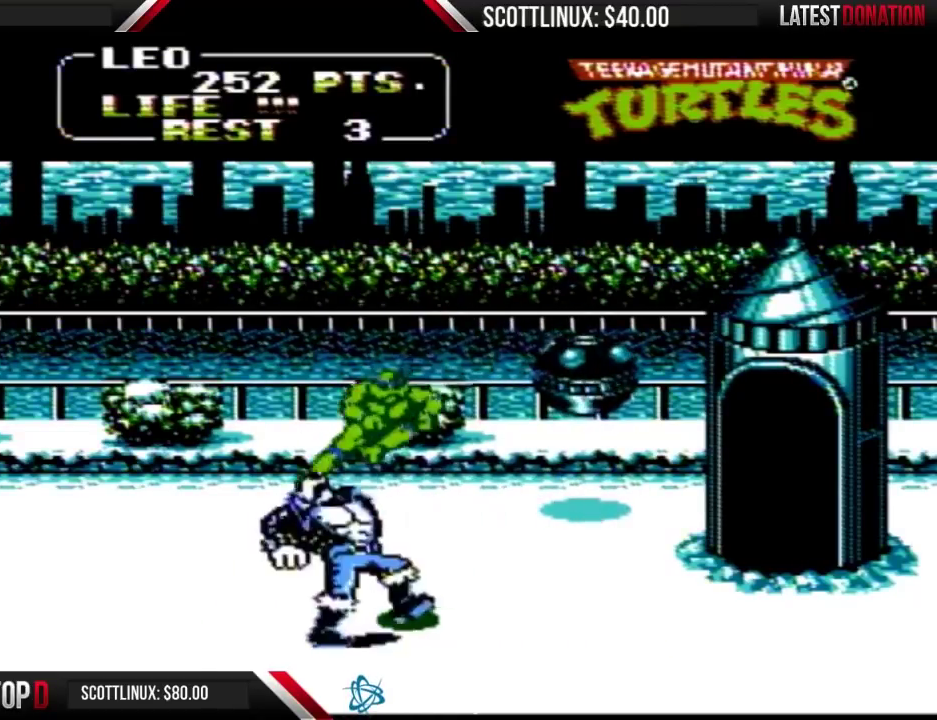
{"buttons": ["DPAD_RIGHT"], "events": [[167, "B", "up"], [267, "DPAD_LEFT", "up"], [300, "DPAD_RIGHT", "down"], [333, "A", "down"], [400, "A", "up"]]}
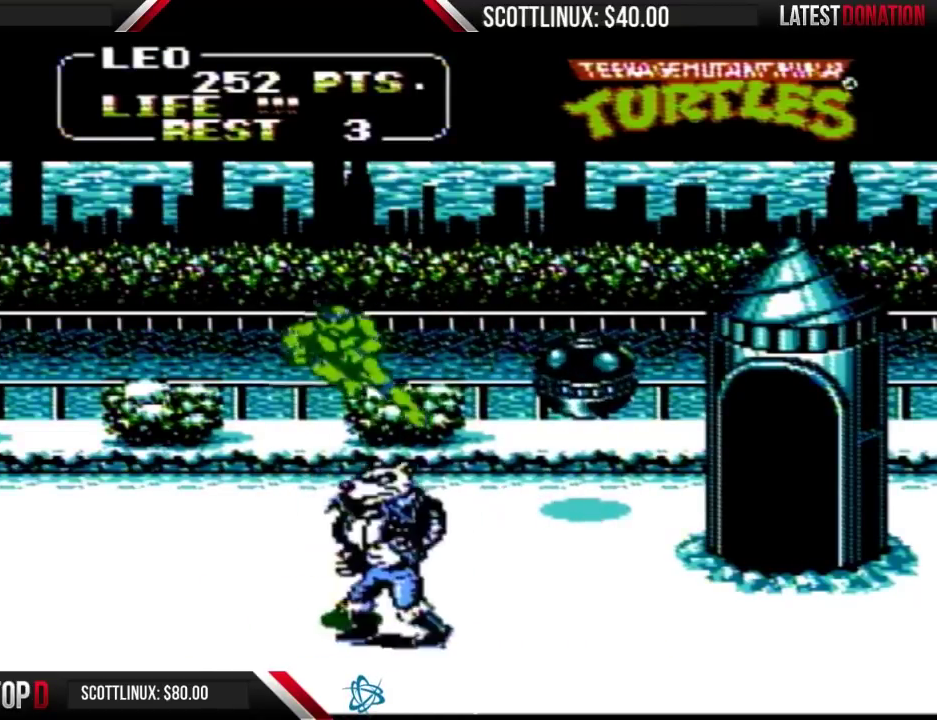
{"buttons": ["A", "DPAD_LEFT"], "events": [[33, "B", "down"], [300, "B", "up"], [367, "DPAD_RIGHT", "up"], [400, "DPAD_LEFT", "down"], [467, "A", "down"]]}
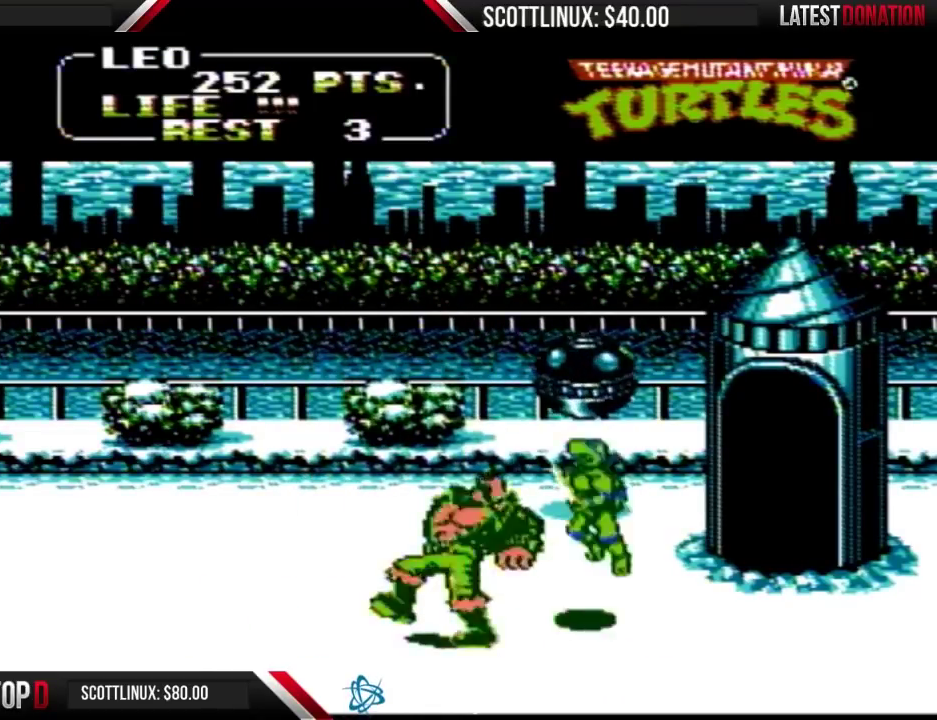
{"buttons": ["B", "DPAD_LEFT"], "events": [[100, "A", "up"], [233, "B", "down"]]}
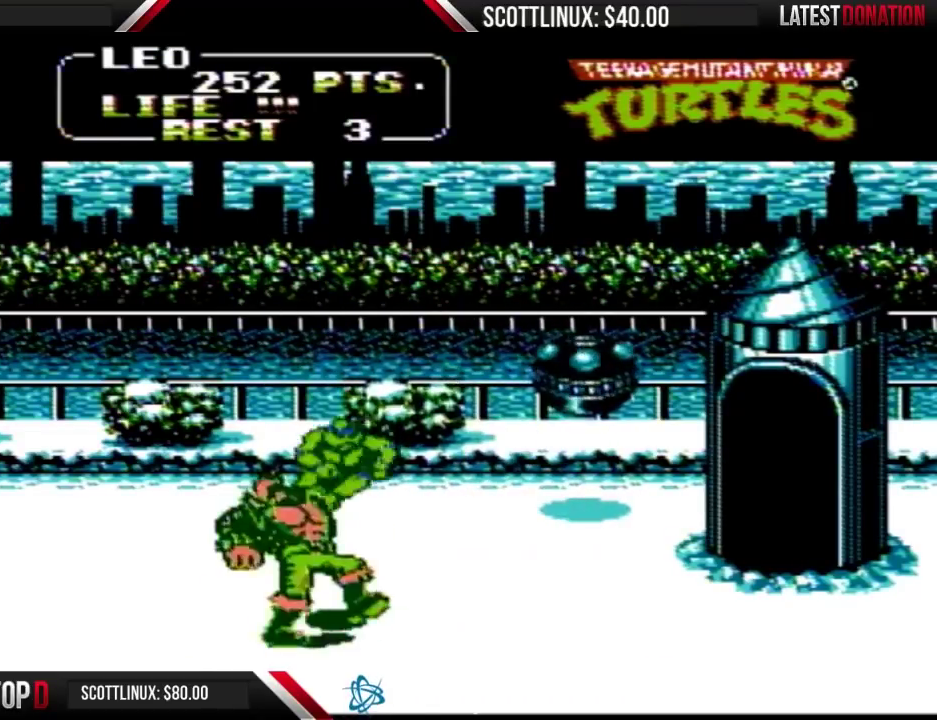
{"buttons": ["B", "DPAD_RIGHT"], "events": [[100, "B", "up"], [133, "DPAD_LEFT", "up"], [167, "DPAD_RIGHT", "down"], [200, "A", "down"], [300, "A", "up"], [467, "B", "down"]]}
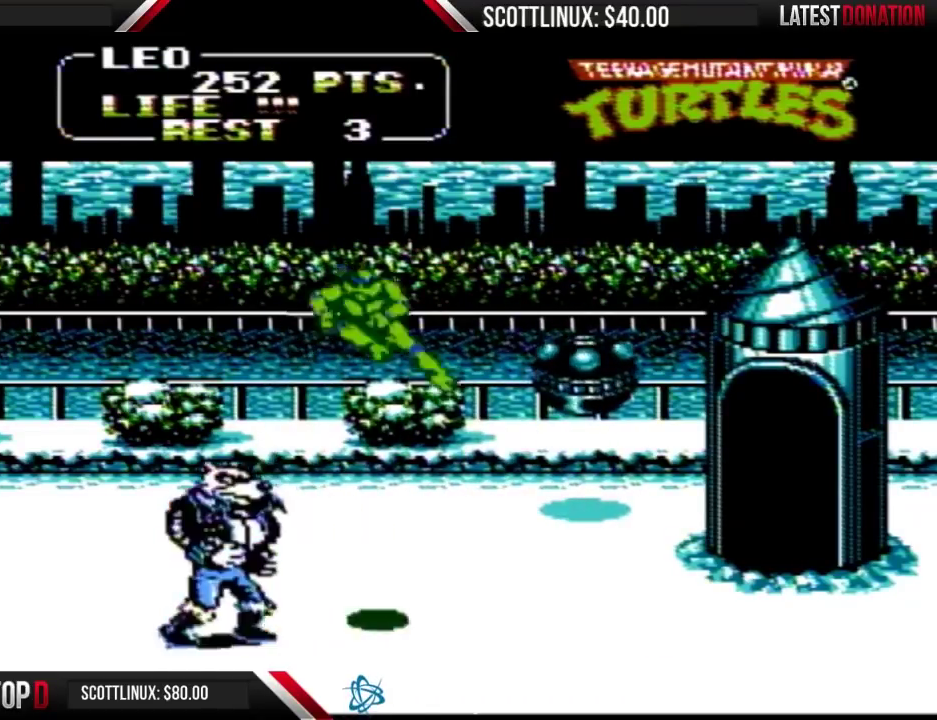
{"buttons": [], "events": [[200, "B", "up"], [333, "DPAD_RIGHT", "up"]]}
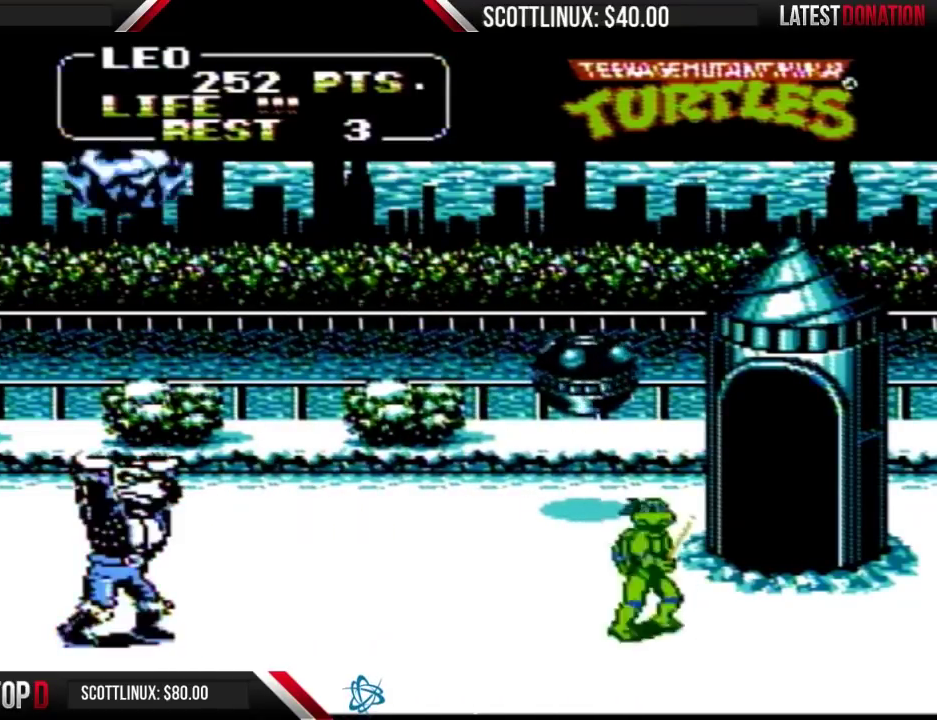
{"buttons": ["DPAD_RIGHT"], "events": [[33, "DPAD_LEFT", "down"], [100, "DPAD_LEFT", "up"], [233, "DPAD_LEFT", "down"], [300, "DPAD_LEFT", "up"], [433, "DPAD_RIGHT", "down"]]}
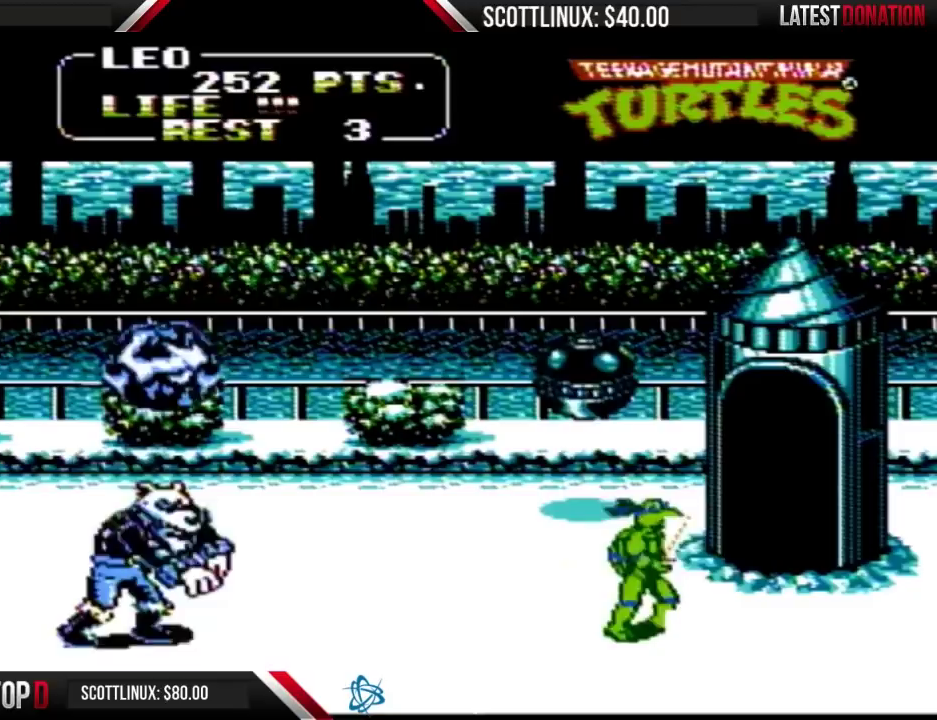
{"buttons": ["A"], "events": [[367, "A", "down"], [467, "DPAD_RIGHT", "up"]]}
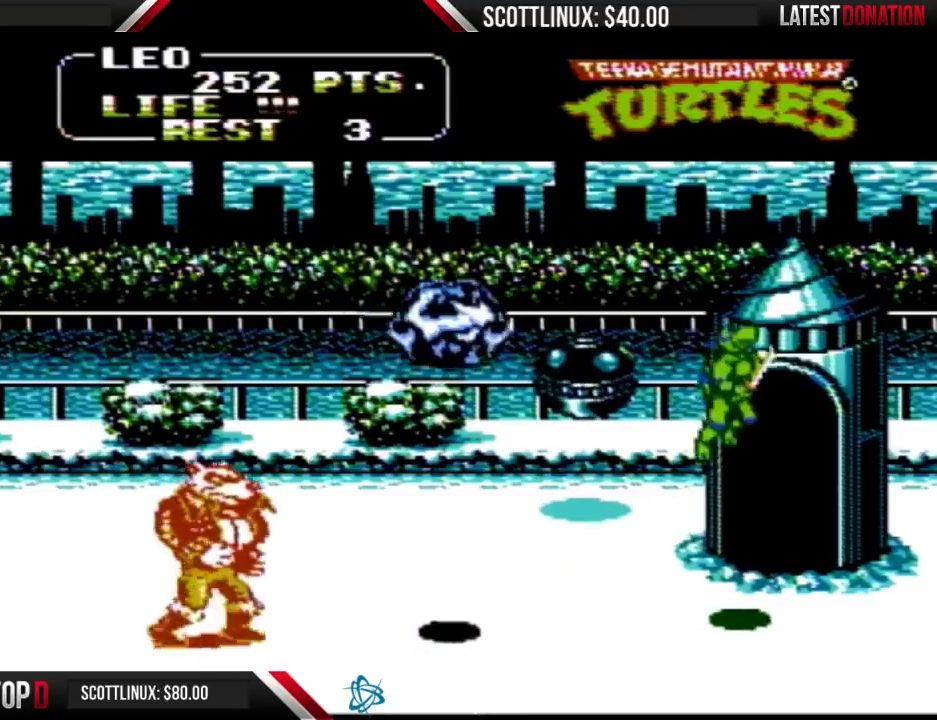
{"buttons": ["DPAD_LEFT"], "events": [[33, "DPAD_LEFT", "down"], [300, "A", "up"]]}
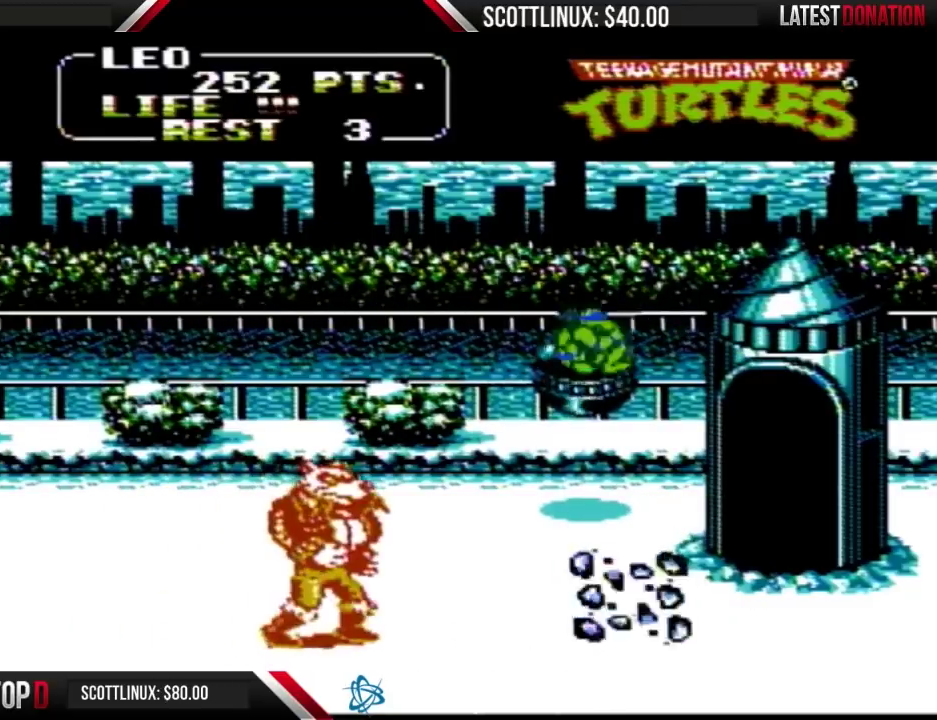
{"buttons": ["DPAD_LEFT"], "events": [[133, "B", "down"], [300, "B", "up"]]}
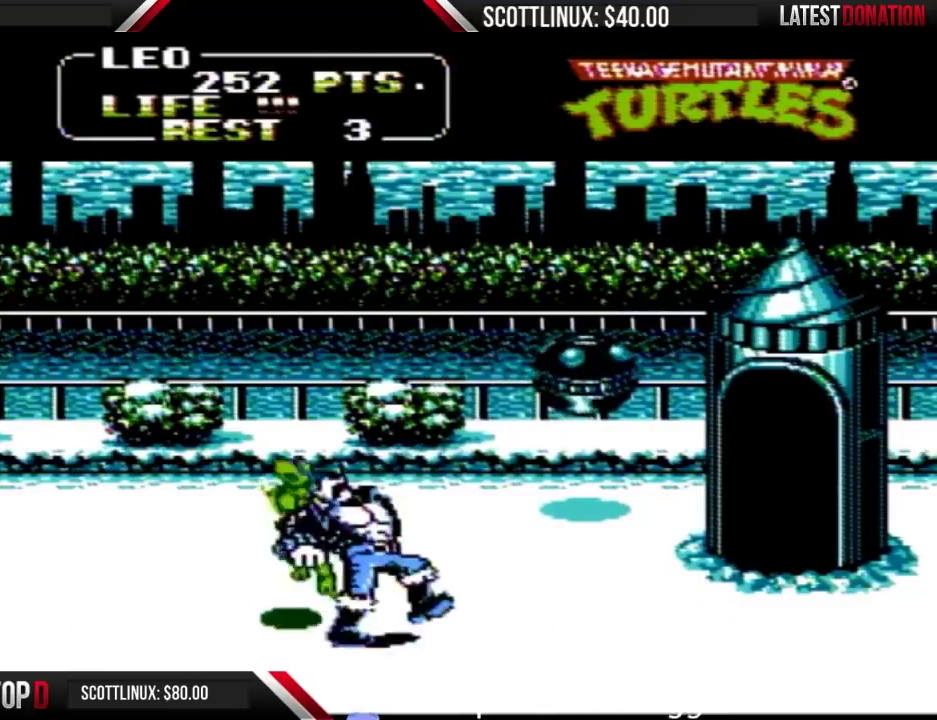
{"buttons": ["B", "DPAD_RIGHT"], "events": [[33, "A", "down"], [33, "DPAD_LEFT", "up"], [67, "DPAD_RIGHT", "down"], [133, "A", "up"], [300, "B", "down"]]}
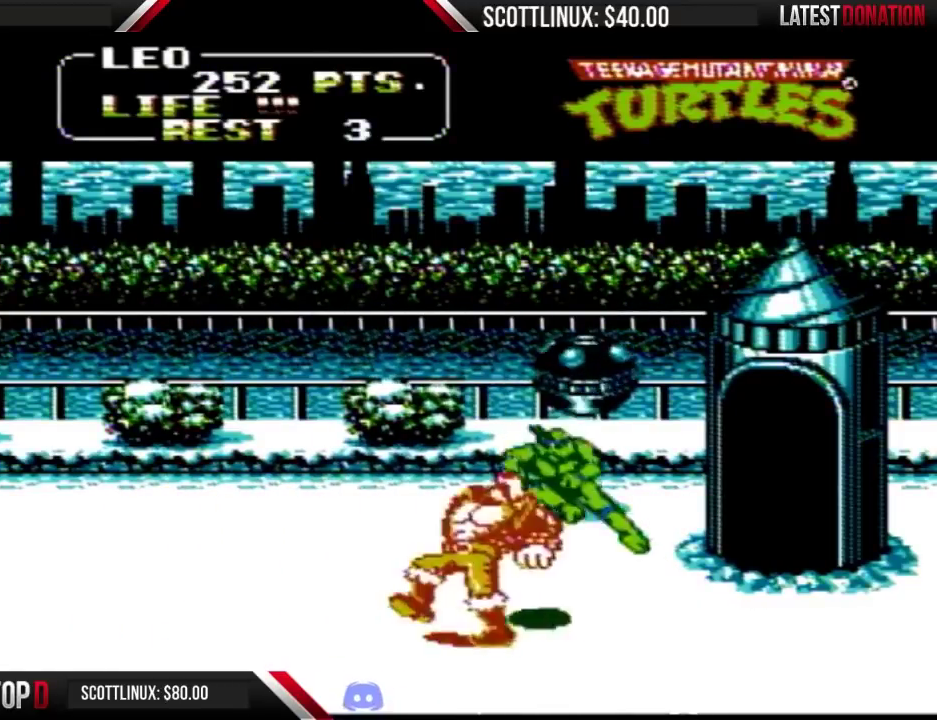
{"buttons": ["B", "DPAD_LEFT"], "events": [[67, "B", "up"], [133, "DPAD_RIGHT", "up"], [200, "DPAD_LEFT", "down"], [233, "A", "down"], [333, "A", "up"], [433, "B", "down"]]}
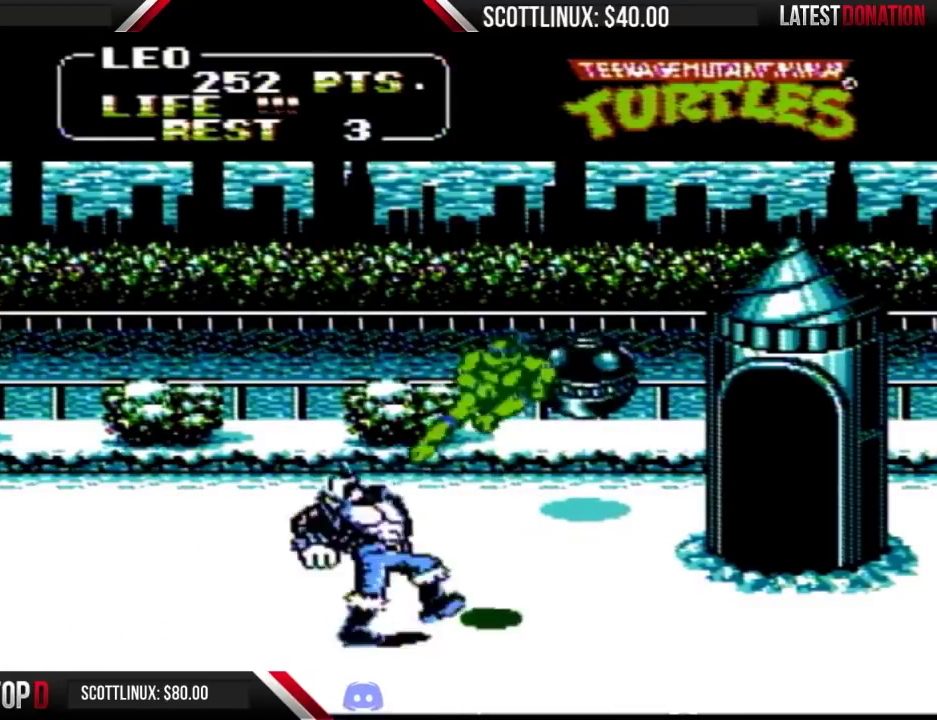
{"buttons": [], "events": [[300, "B", "up"], [367, "A", "down"], [500, "A", "up"], [500, "DPAD_LEFT", "up"]]}
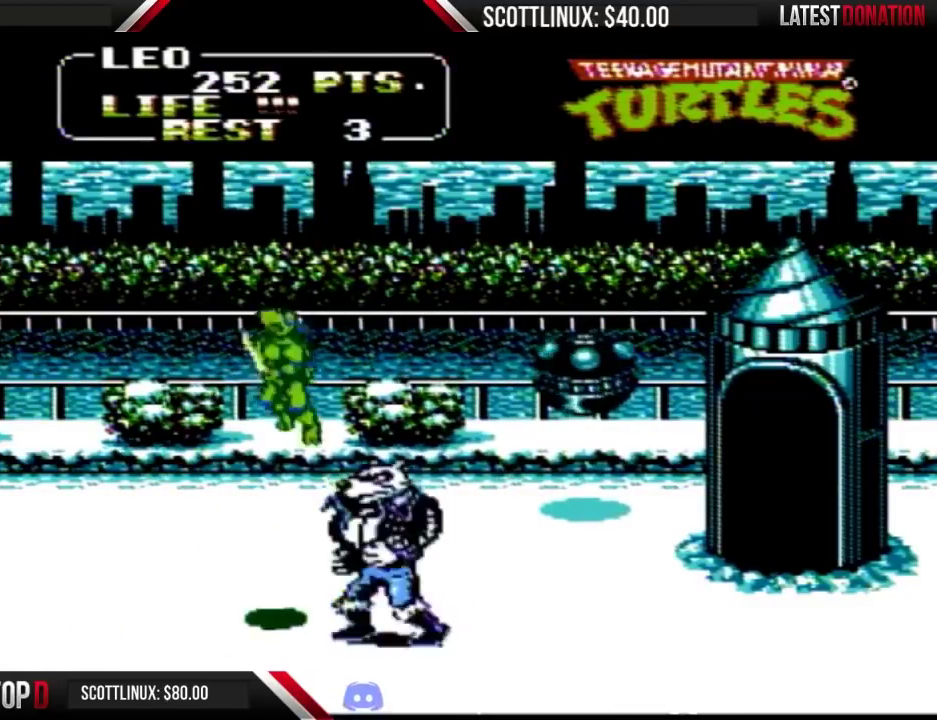
{"buttons": ["DPAD_RIGHT"], "events": [[33, "DPAD_RIGHT", "down"], [133, "B", "down"], [467, "B", "up"]]}
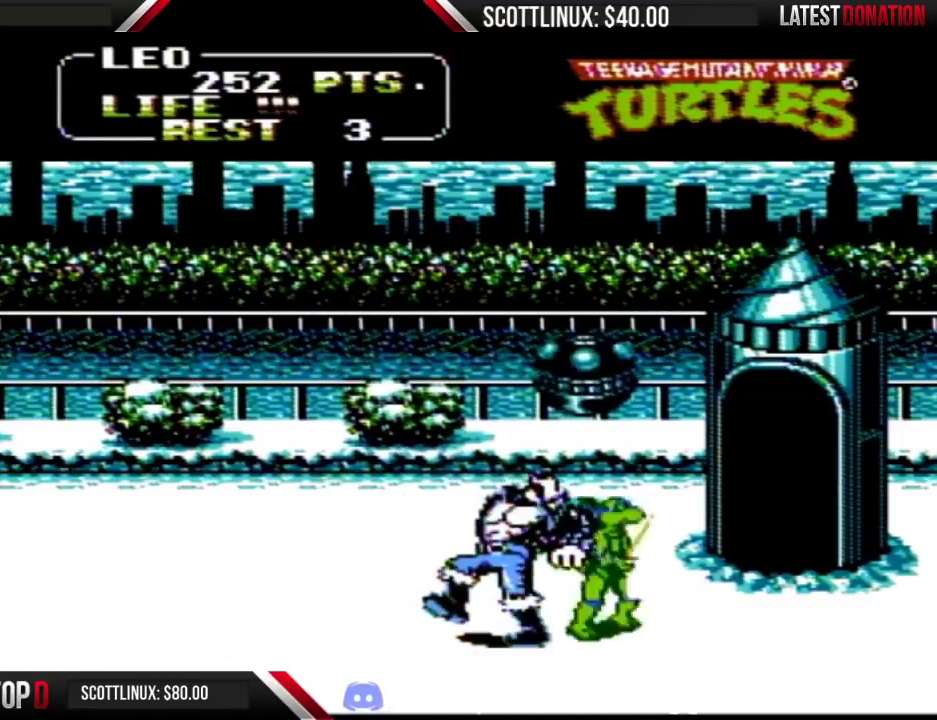
{"buttons": ["B", "DPAD_LEFT"], "events": [[67, "A", "down"], [67, "DPAD_RIGHT", "up"], [133, "DPAD_LEFT", "down"], [167, "A", "up"], [367, "B", "down"]]}
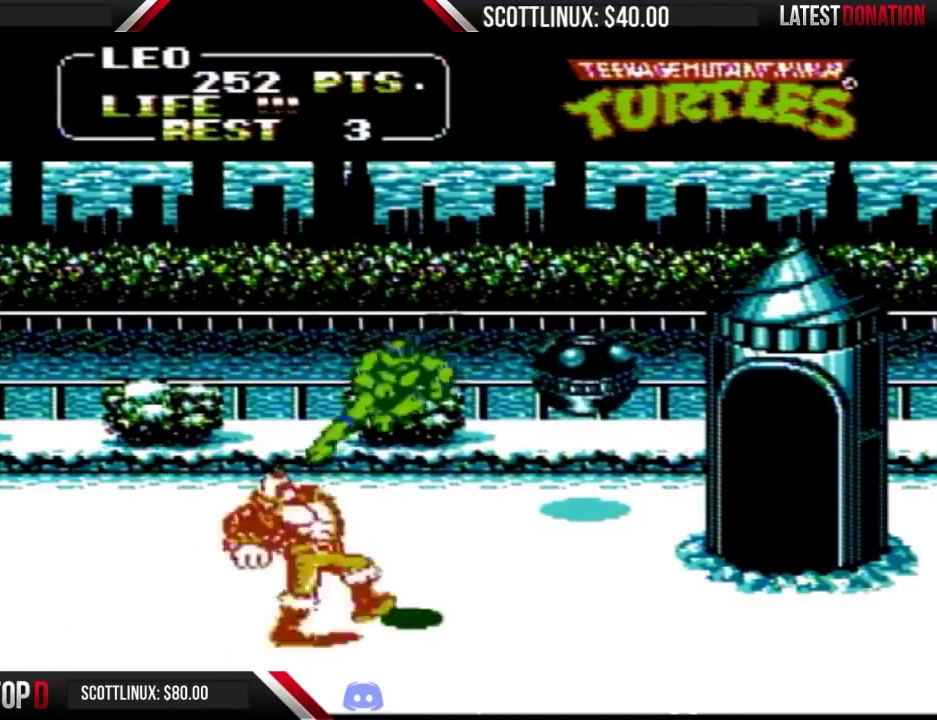
{"buttons": ["DPAD_RIGHT"], "events": [[267, "B", "up"], [333, "DPAD_LEFT", "up"], [367, "A", "down"], [367, "DPAD_RIGHT", "down"], [467, "A", "up"]]}
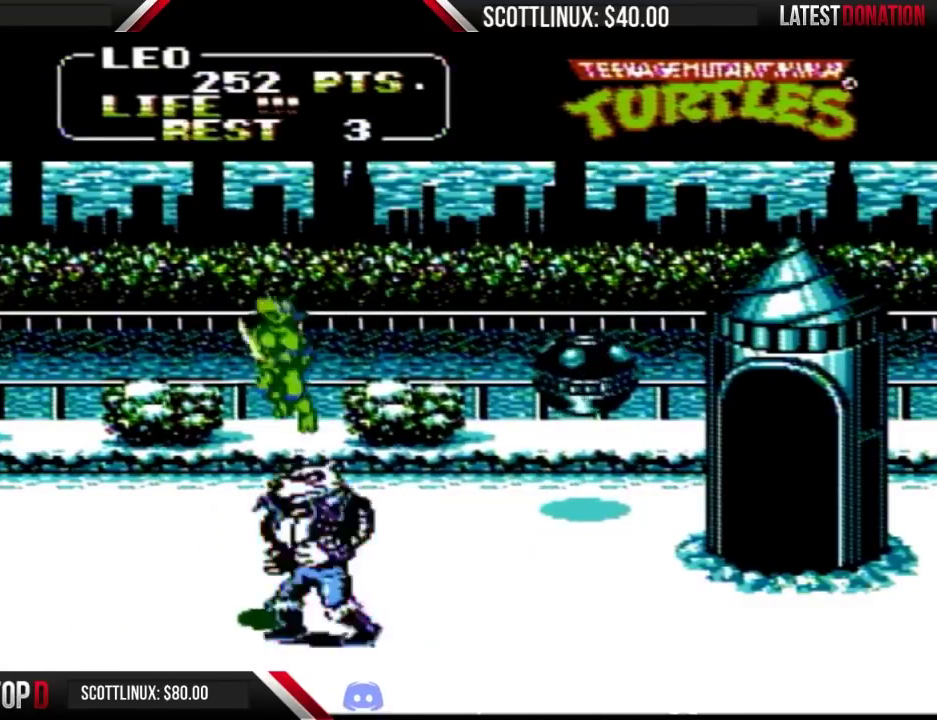
{"buttons": [], "events": [[133, "B", "down"], [433, "B", "up"], [500, "DPAD_RIGHT", "up"]]}
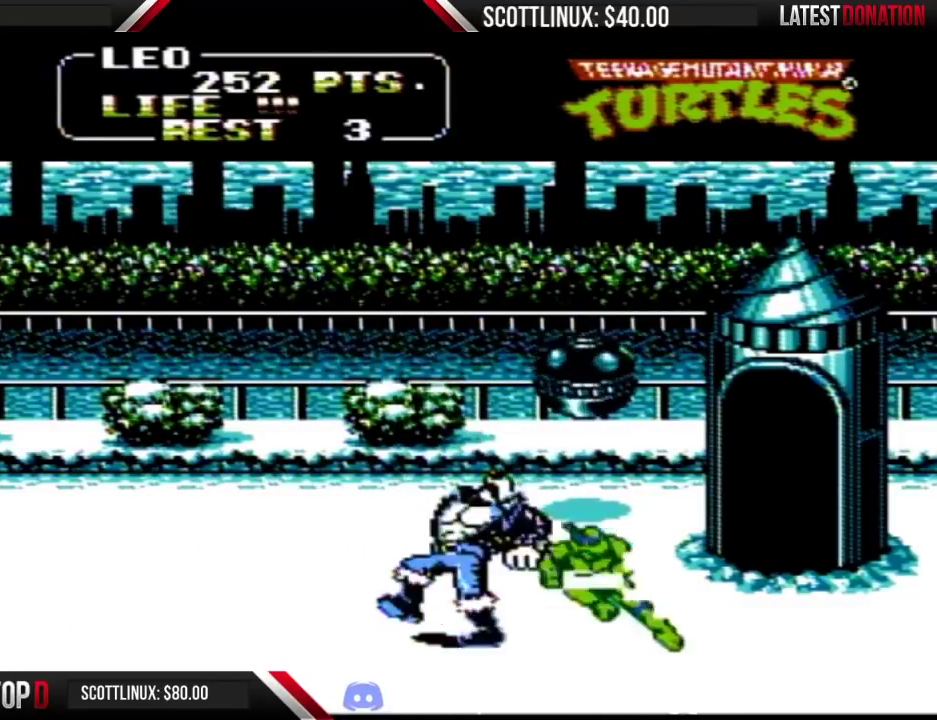
{"buttons": ["B", "DPAD_LEFT"], "events": [[33, "DPAD_LEFT", "down"], [100, "A", "down"], [200, "A", "up"], [367, "B", "down"]]}
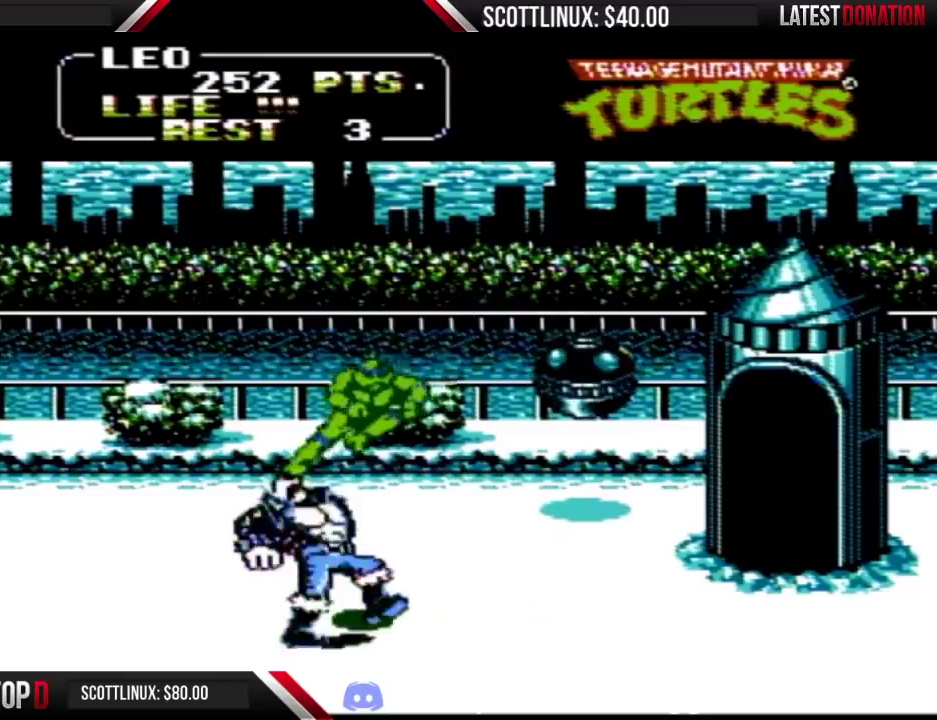
{"buttons": ["DPAD_RIGHT"], "events": [[200, "B", "up"], [267, "DPAD_LEFT", "up"], [333, "DPAD_RIGHT", "down"]]}
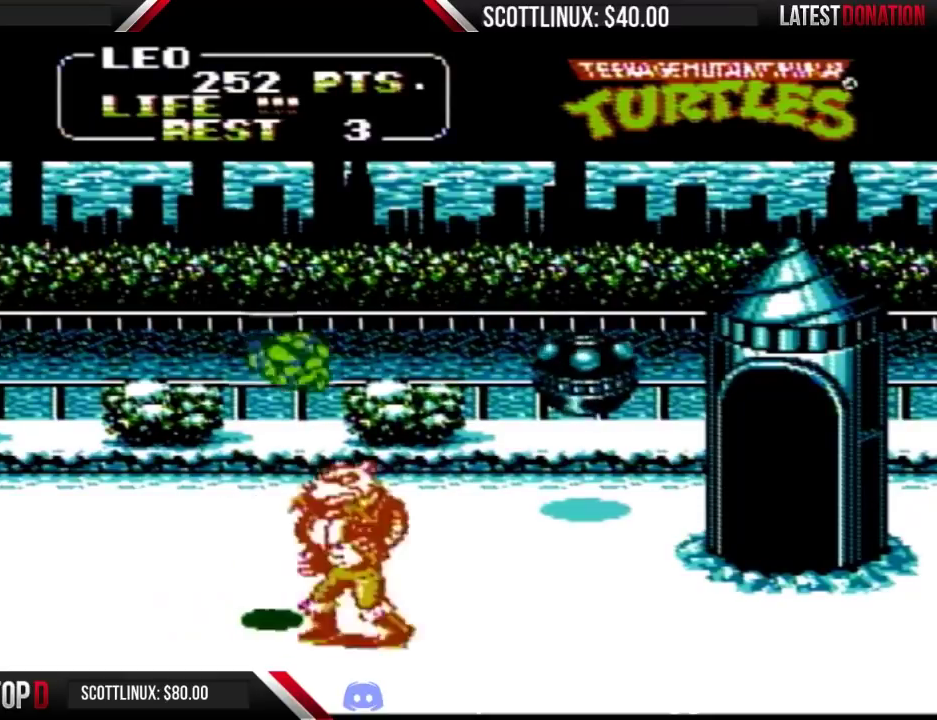
{"buttons": ["DPAD_LEFT"], "events": [[67, "B", "down"], [367, "B", "up"], [400, "DPAD_RIGHT", "up"], [500, "DPAD_LEFT", "down"]]}
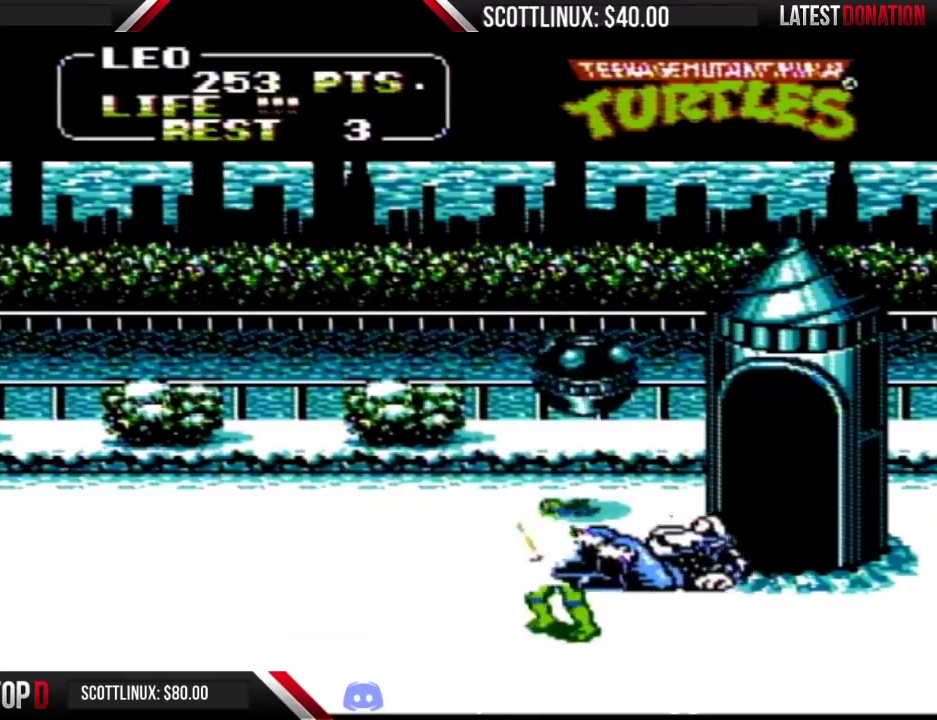
{"buttons": ["DPAD_RIGHT"], "events": [[67, "DPAD_LEFT", "up"], [133, "DPAD_RIGHT", "down"]]}
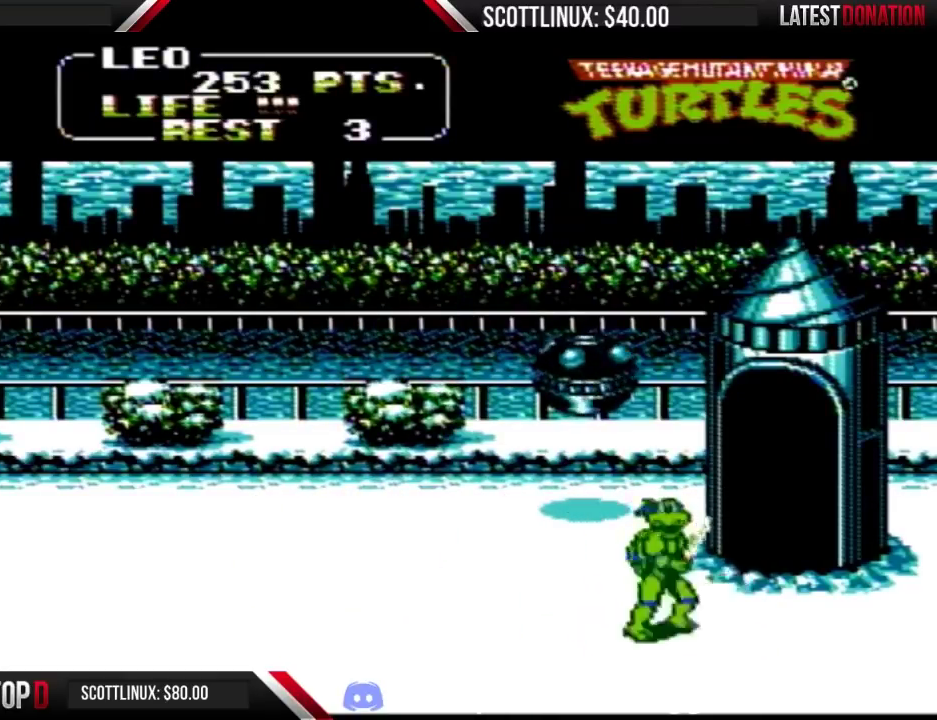
{"buttons": ["DPAD_UP", "DPAD_LEFT"], "events": [[33, "DPAD_RIGHT", "up"], [67, "DPAD_LEFT", "down"], [133, "DPAD_UP", "down"]]}
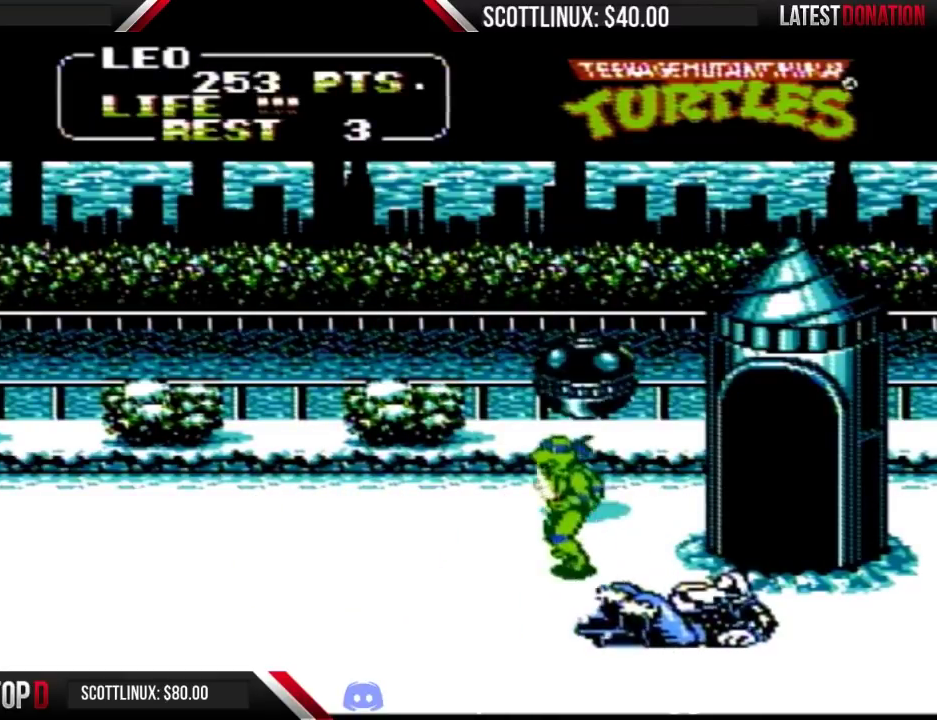
{"buttons": ["DPAD_UP", "DPAD_LEFT"], "events": [[367, "DPAD_LEFT", "up"], [433, "DPAD_LEFT", "down"]]}
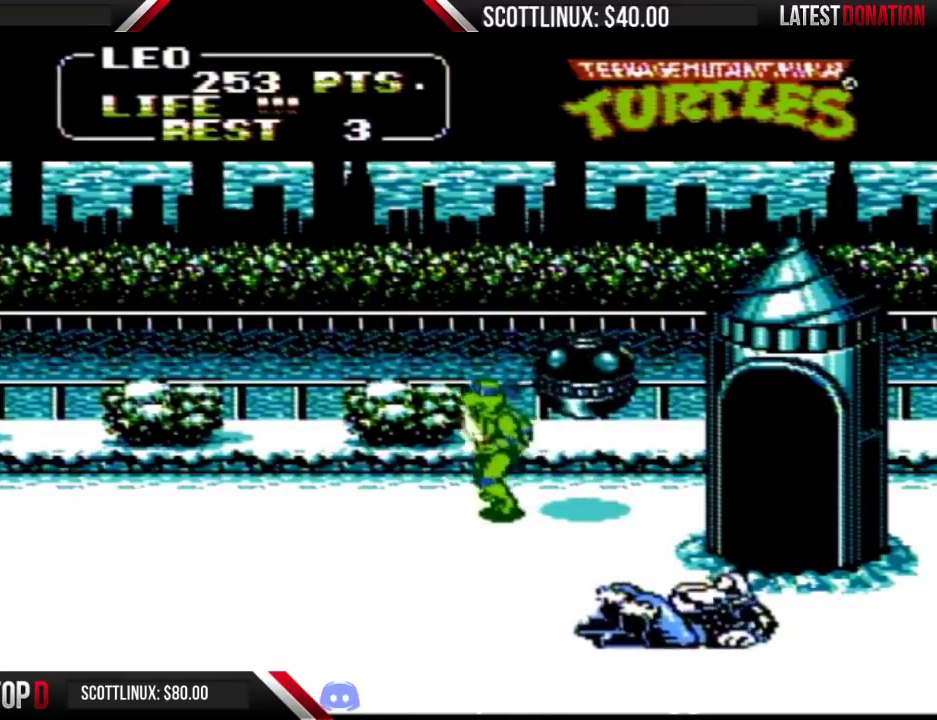
{"buttons": ["DPAD_UP"], "events": [[133, "DPAD_LEFT", "up"]]}
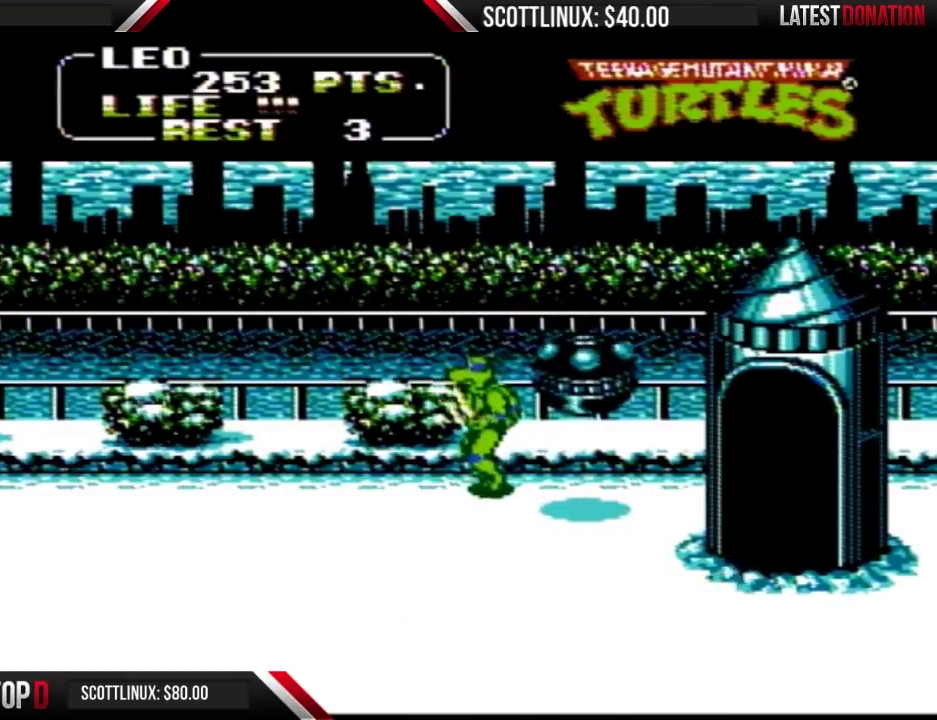
{"buttons": ["DPAD_LEFT"], "events": [[133, "DPAD_LEFT", "down"], [167, "DPAD_UP", "up"]]}
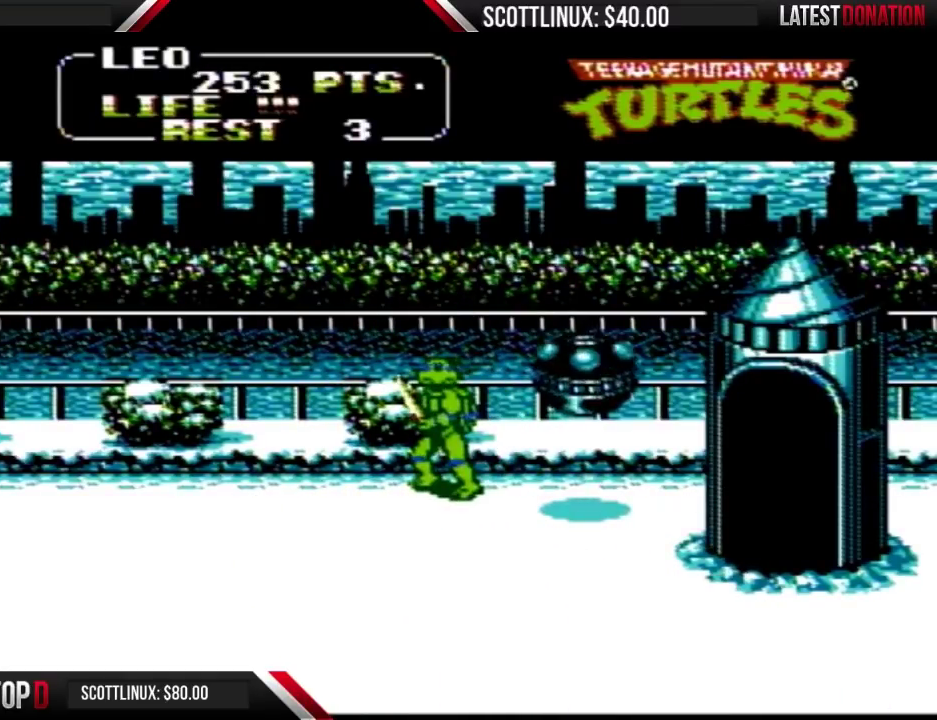
{"buttons": [], "events": [[333, "DPAD_LEFT", "up"]]}